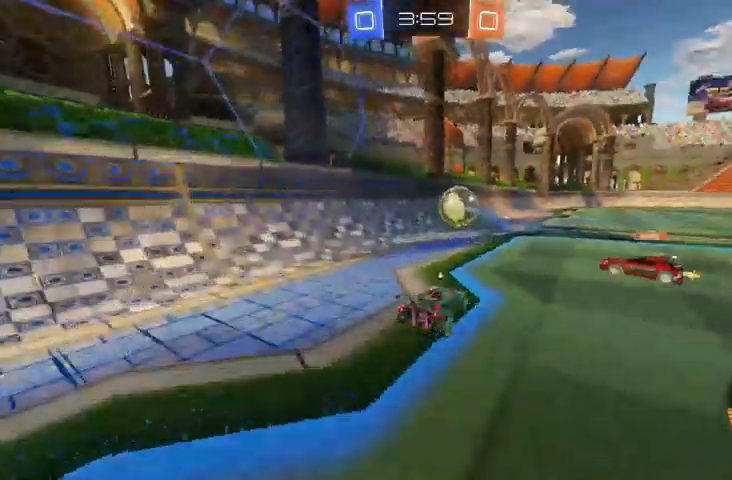
Gameplay with a controller (Xbox layout); each line is a JSON object with the inputs held at the frame after it. "events" lists button and stick changes between this image and that frame as [ms after this image, input, new state], when the widget could be followed in between.
{"buttons": ["R2"], "left_stick": "up-left", "right_stick": "center", "events": [[133, "B", "down"], [200, "left_stick", "up-left"], [300, "B", "up"]]}
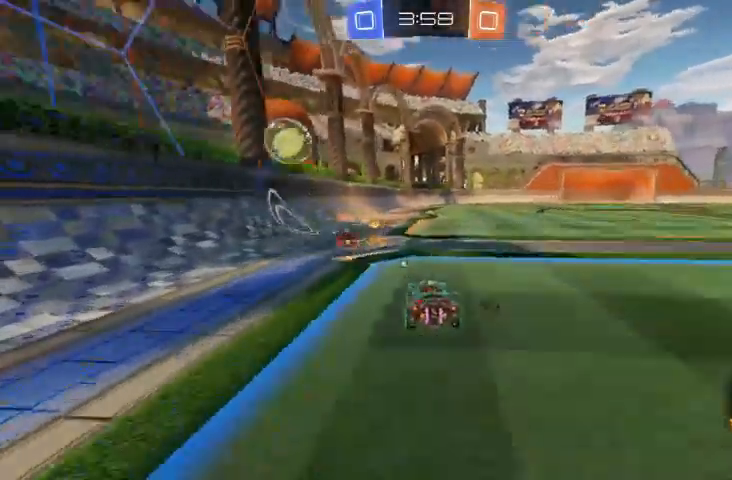
{"buttons": ["R2"], "left_stick": "right", "right_stick": "center", "events": [[133, "left_stick", "center"], [267, "left_stick", "right"]]}
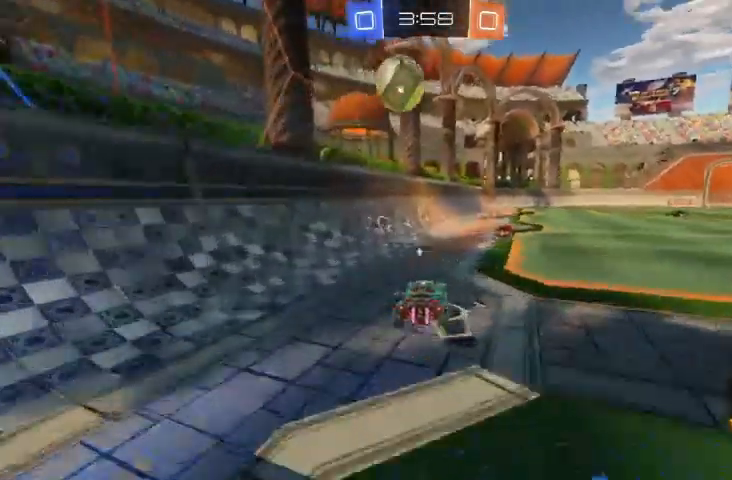
{"buttons": [], "left_stick": "right", "right_stick": "center"}
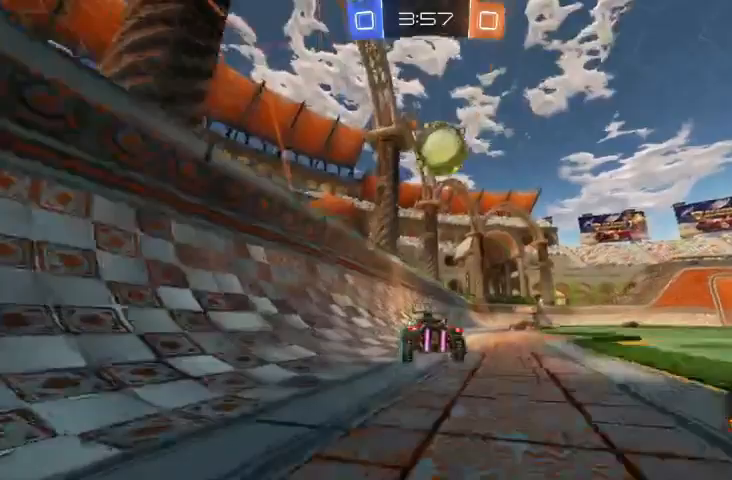
{"buttons": ["R2"], "left_stick": "center", "right_stick": "center", "events": [[100, "left_stick", "center"], [267, "left_stick", "right"], [300, "Y", "down"], [367, "R2", "down"], [367, "Y", "up"], [433, "left_stick", "center"]]}